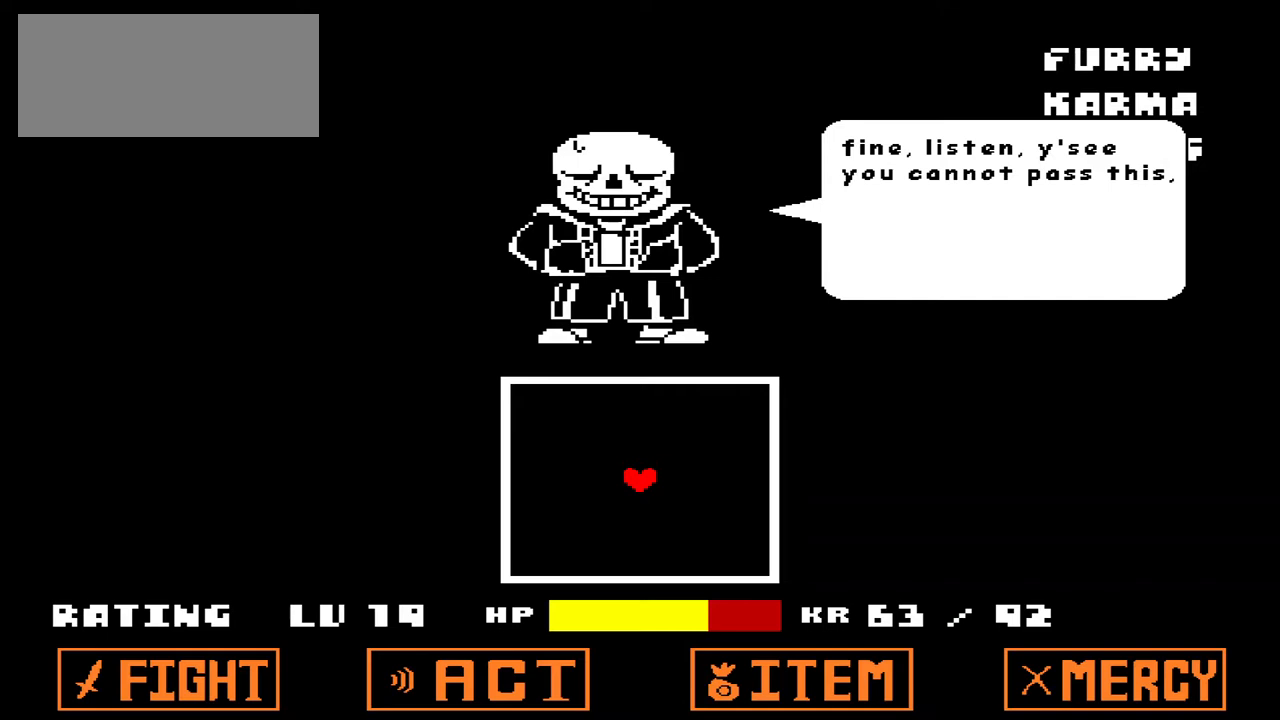
Gameplay with keyboard; each line is a JSON object with the keys held at the frame after it. "events" lists presses ("down") and releases ("up") of "c", "down", "left", "q", "right", "up", "x" and "z" between this image and that frame as [ms after this image, input, new state], when the widget could be followed in between. No other keys are recorded. Mouse input is not recorded.
{"keys": [], "events": []}
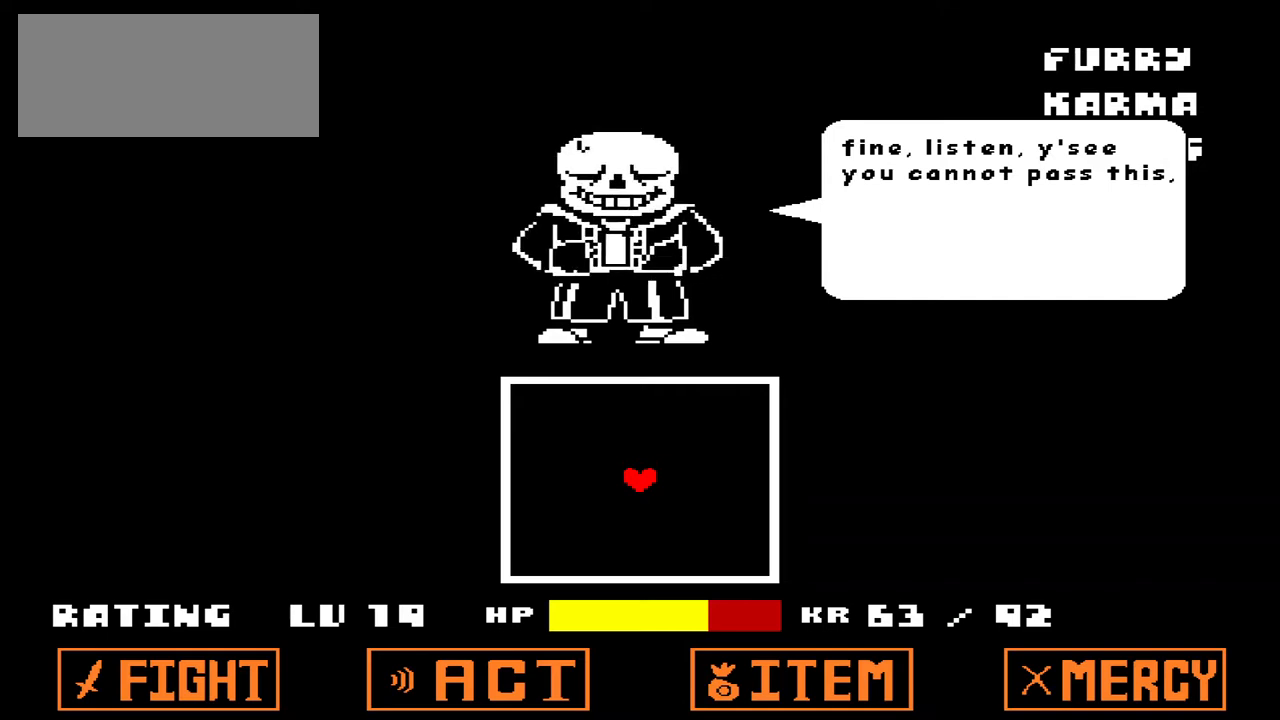
{"keys": [], "events": []}
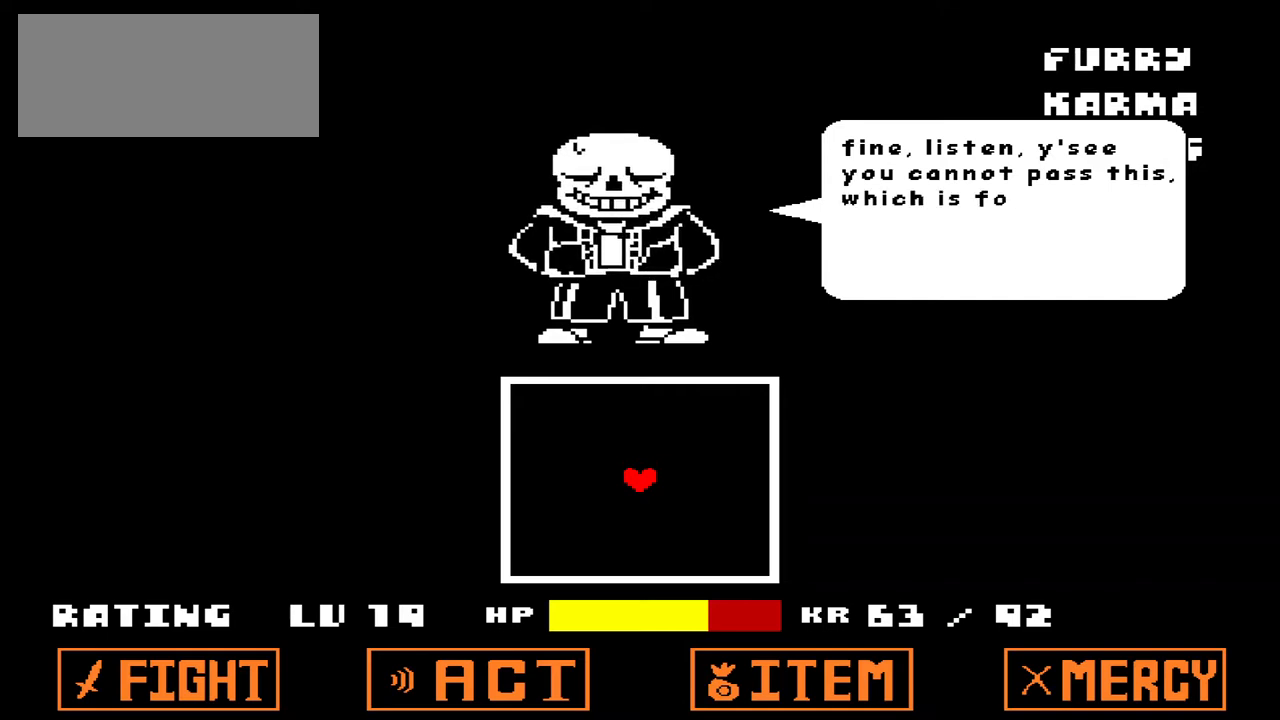
{"keys": [], "events": [[67, "x", "down"], [167, "x", "up"]]}
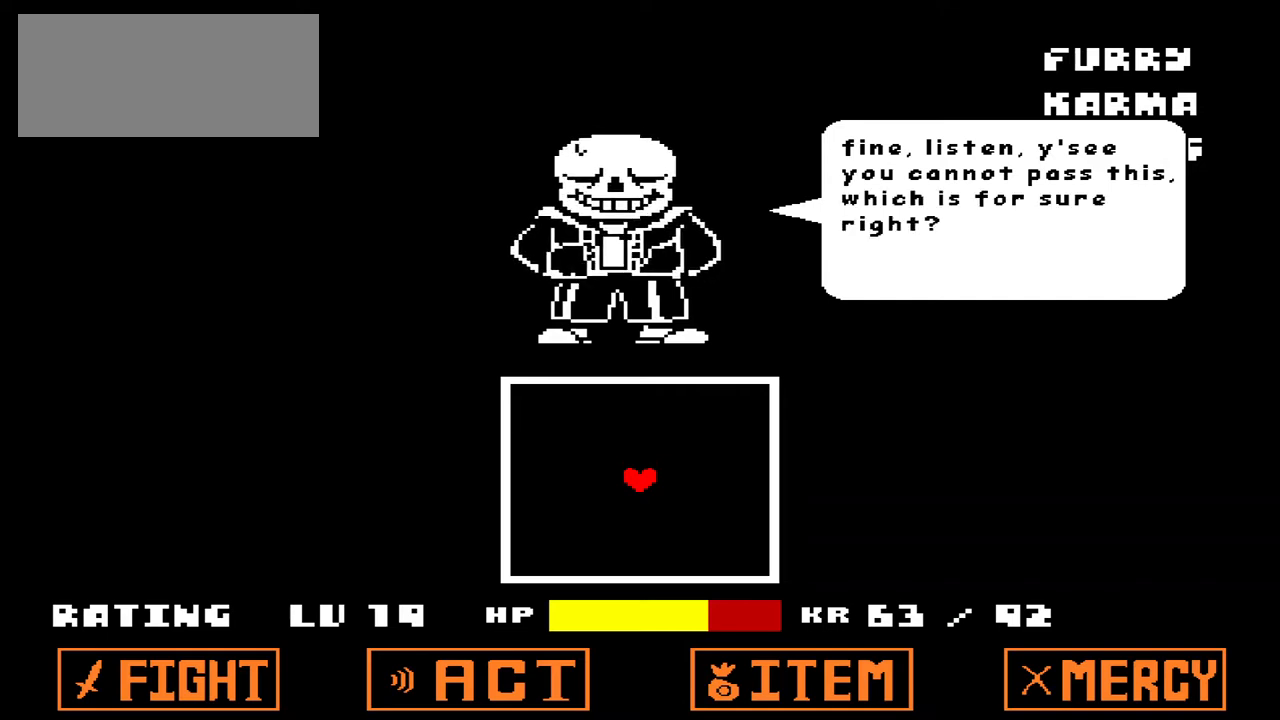
{"keys": [], "events": [[367, "z", "down"], [467, "z", "up"]]}
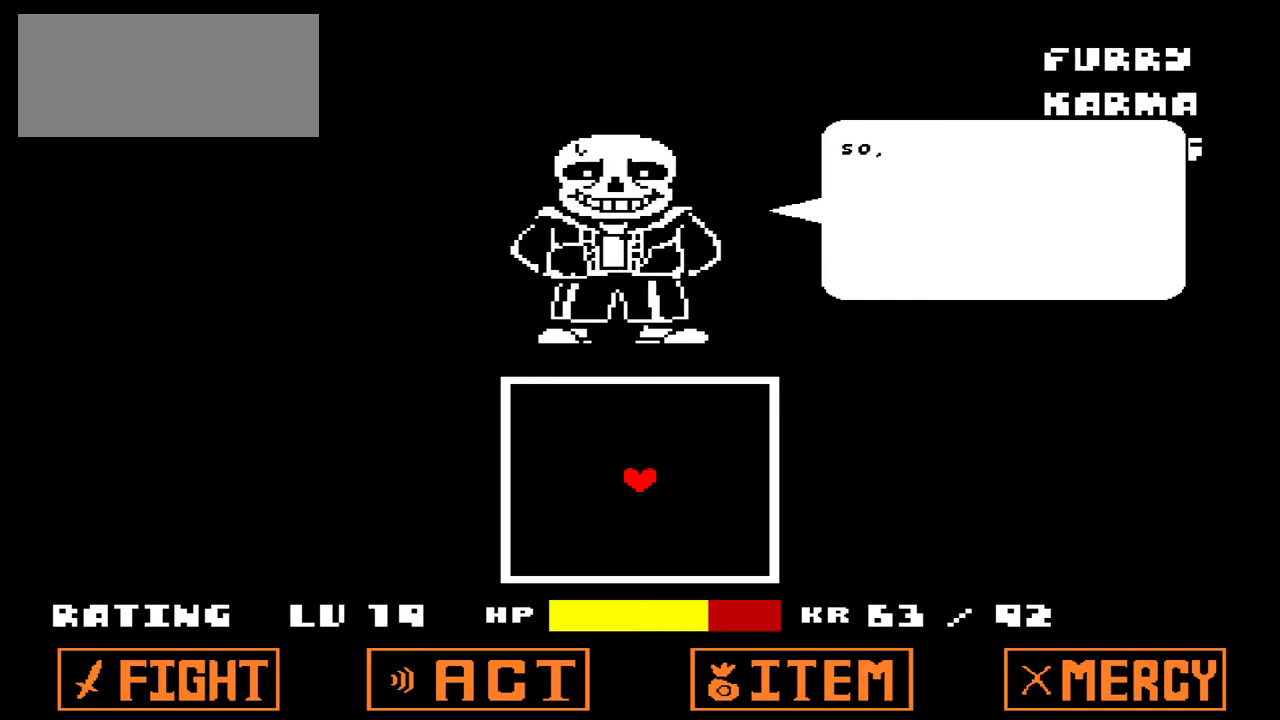
{"keys": [], "events": []}
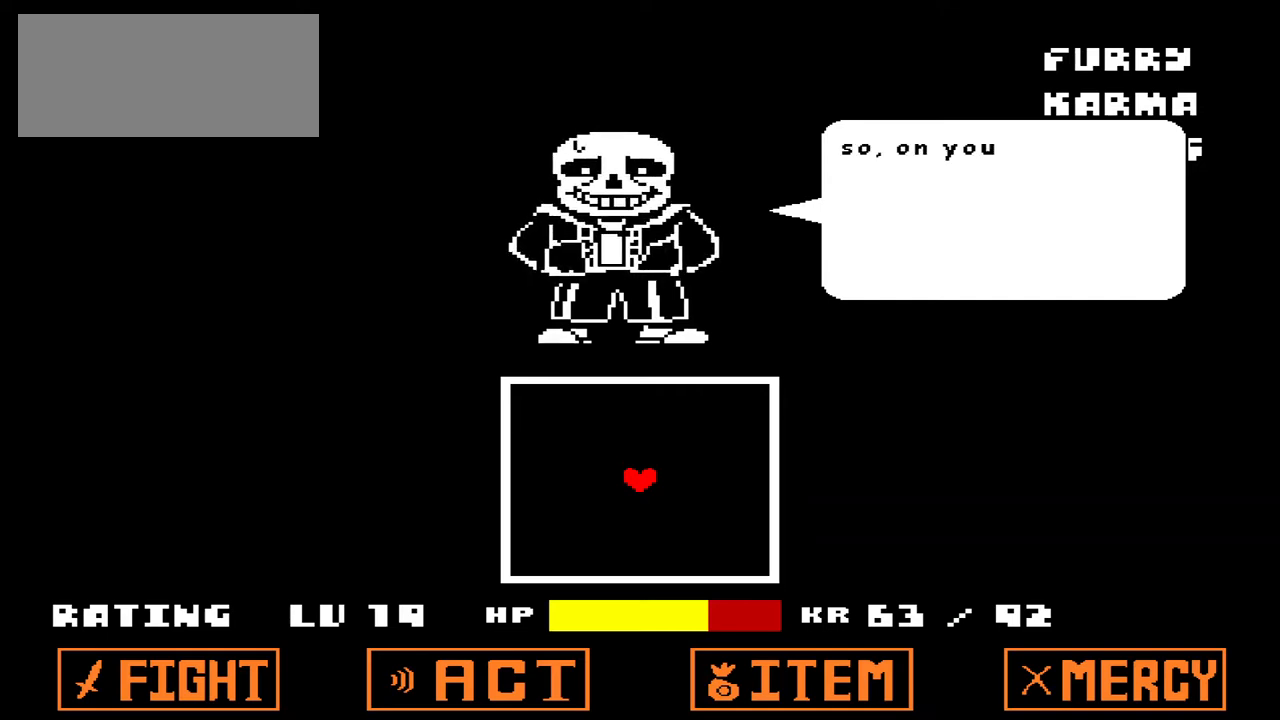
{"keys": ["x"], "events": [[467, "x", "down"]]}
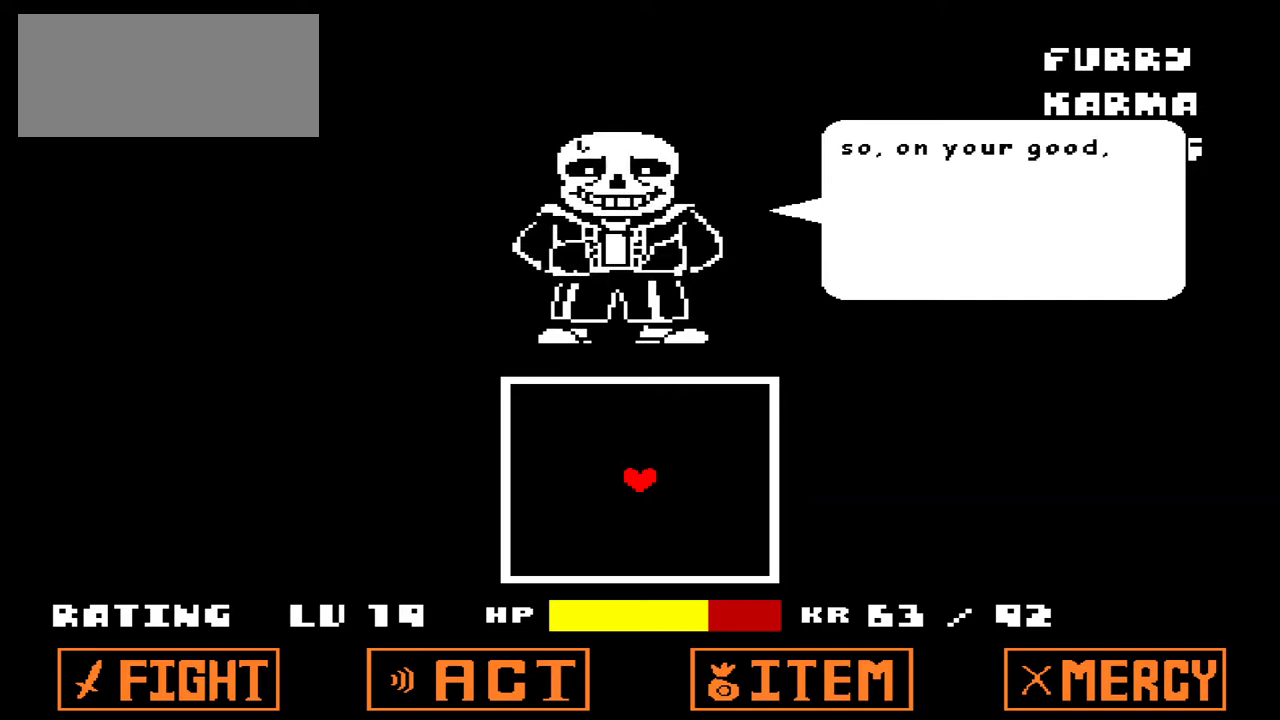
{"keys": [], "events": [[33, "x", "up"], [367, "z", "down"], [467, "z", "up"]]}
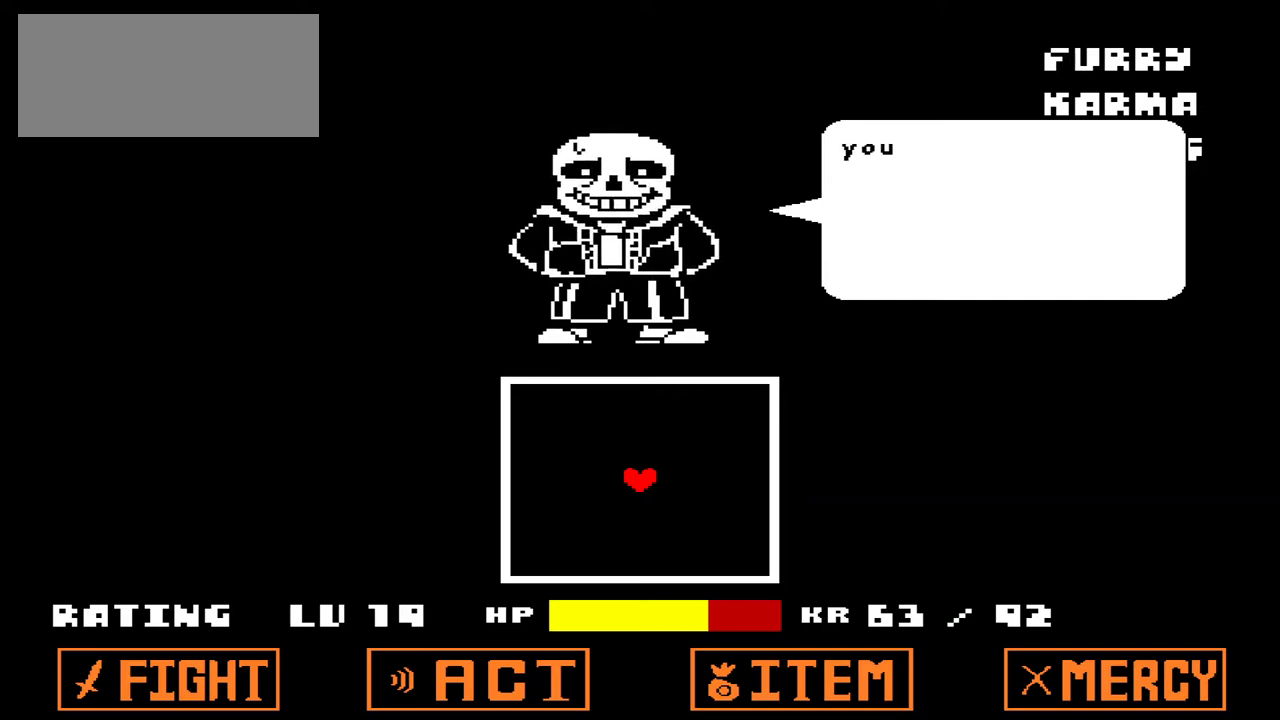
{"keys": [], "events": []}
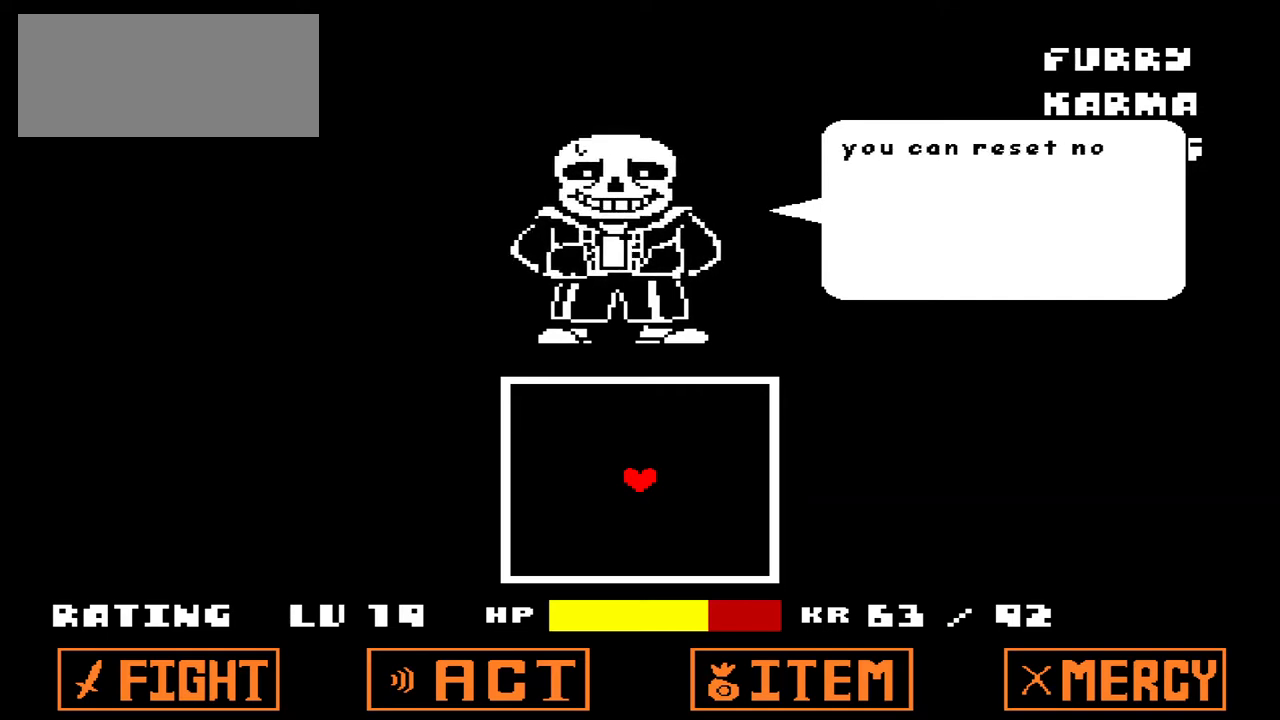
{"keys": [], "events": [[100, "x", "down"], [233, "x", "up"]]}
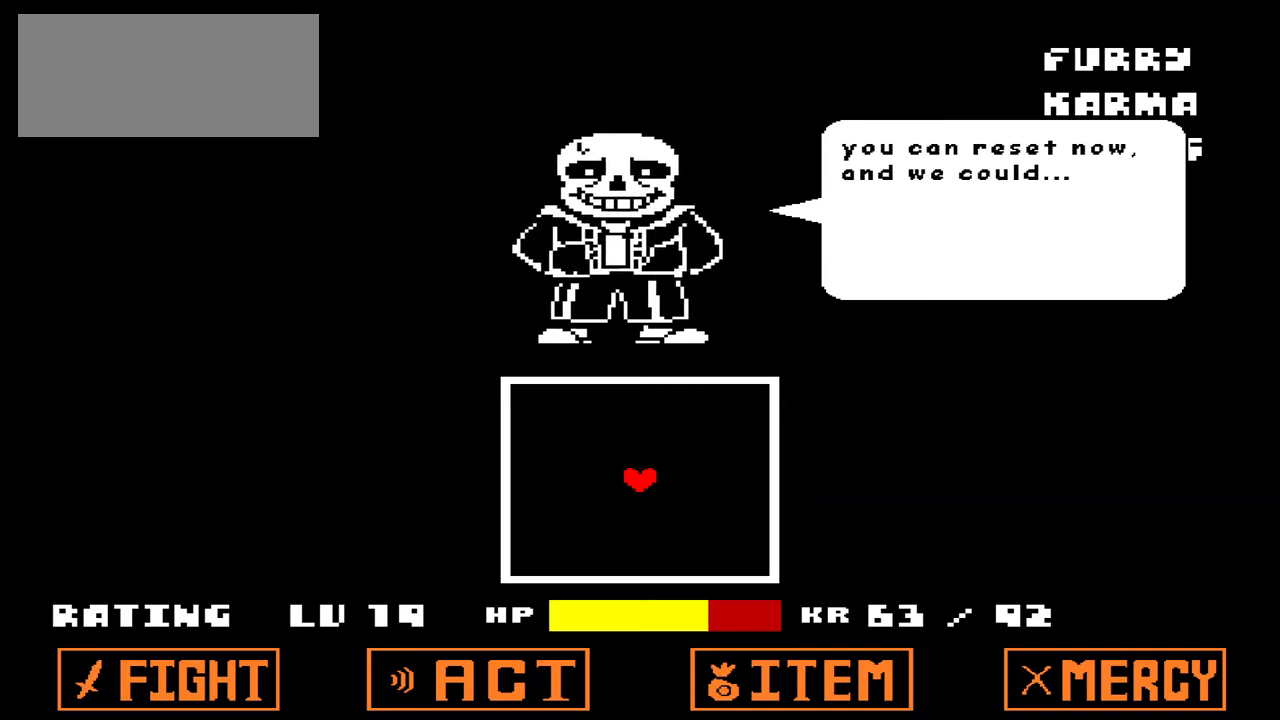
{"keys": [], "events": [[267, "z", "down"], [367, "z", "up"]]}
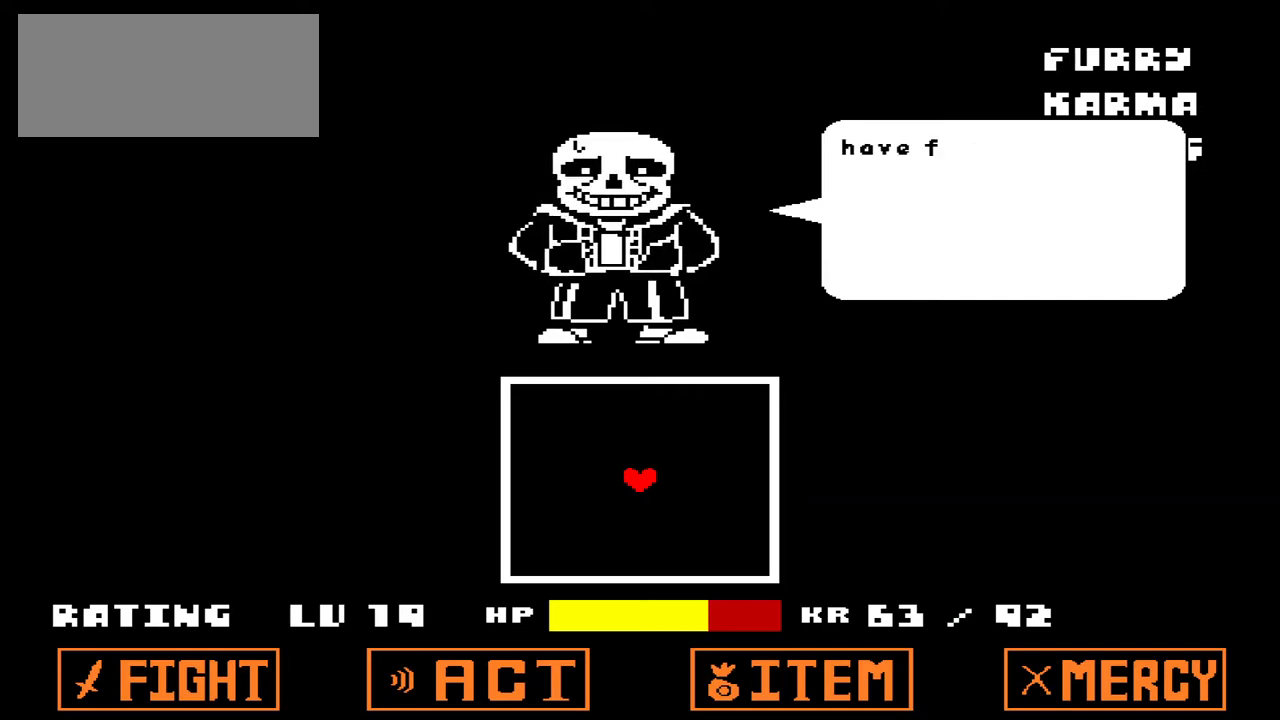
{"keys": ["x"], "events": [[500, "x", "down"]]}
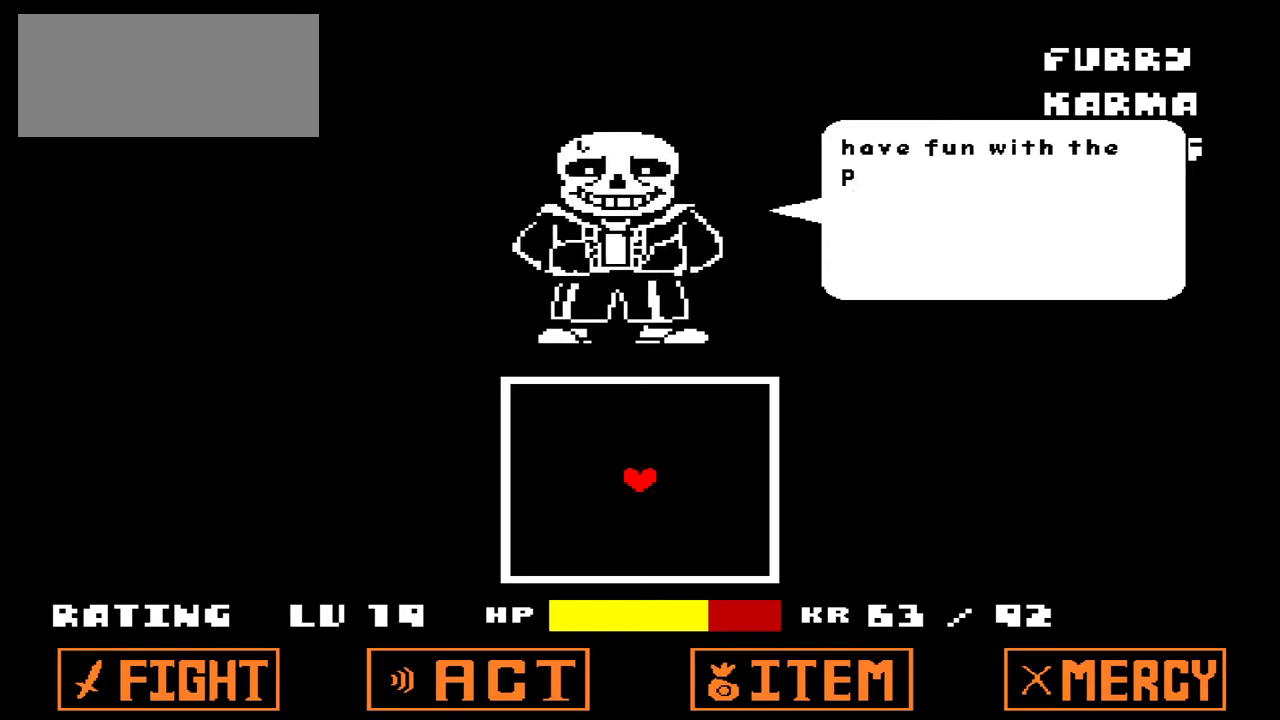
{"keys": [], "events": [[100, "x", "up"]]}
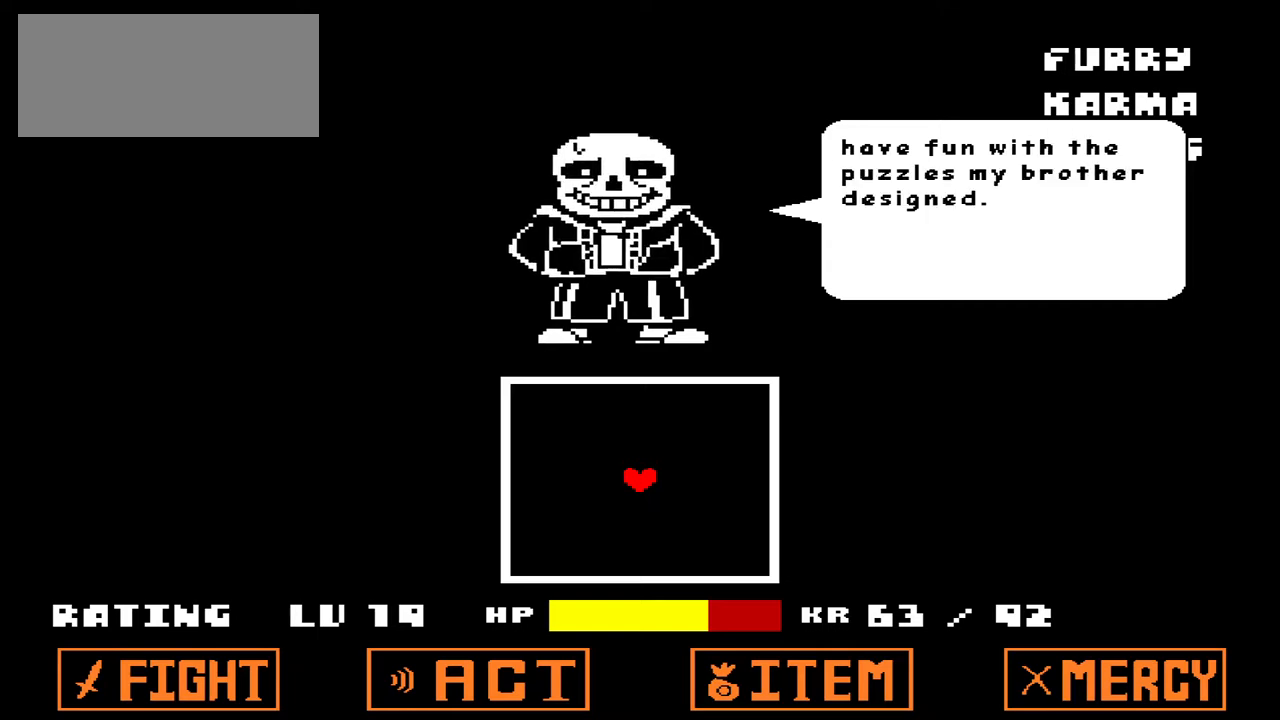
{"keys": [], "events": [[400, "z", "down"], [500, "z", "up"]]}
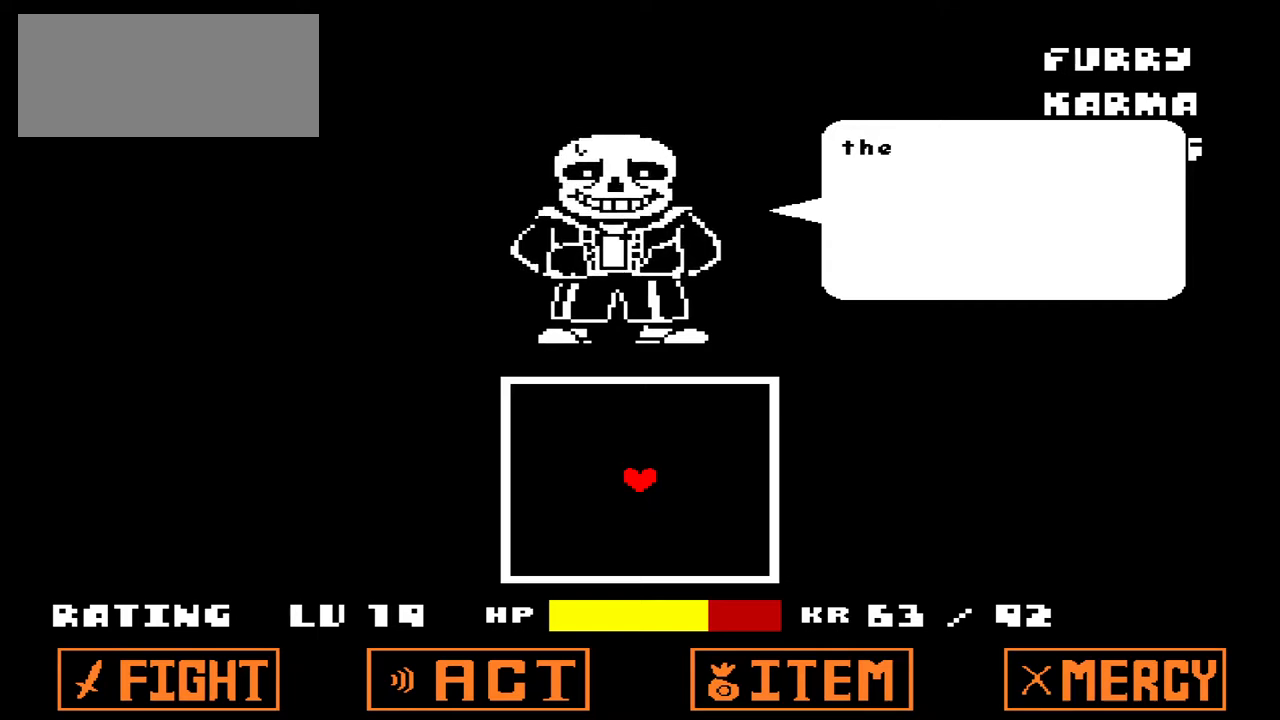
{"keys": [], "events": []}
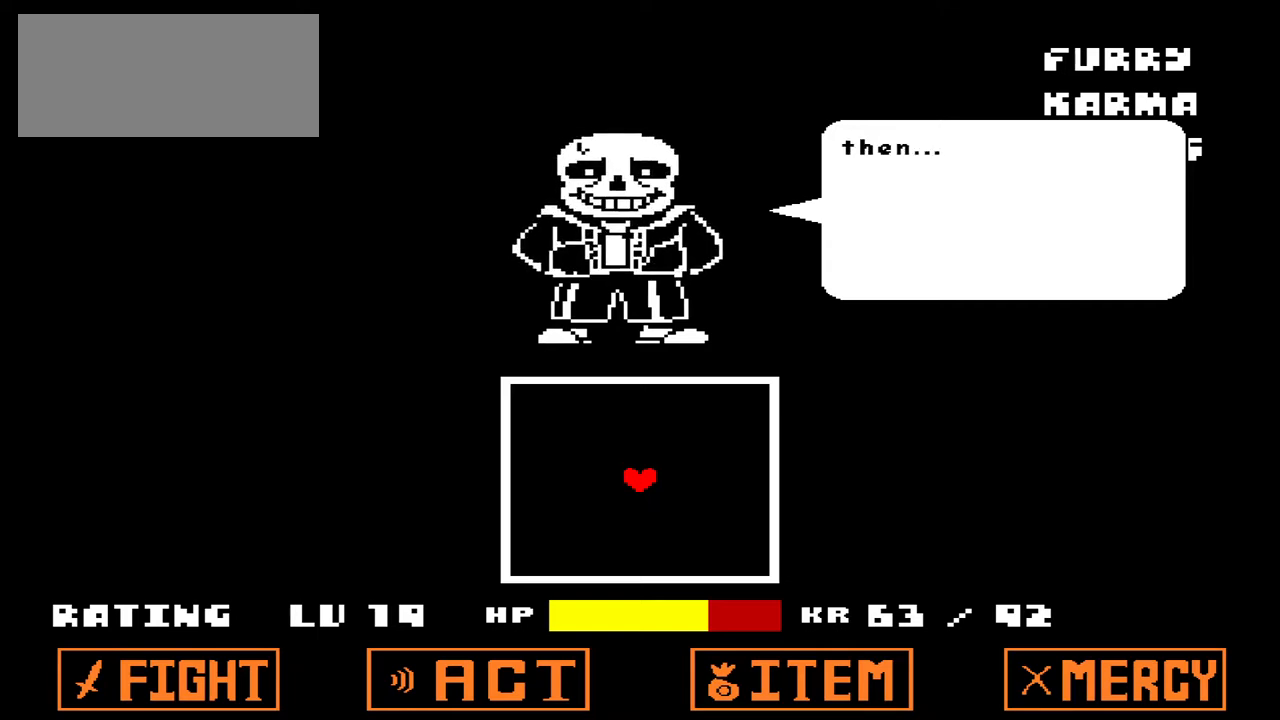
{"keys": [], "events": [[67, "x", "down"], [200, "x", "up"]]}
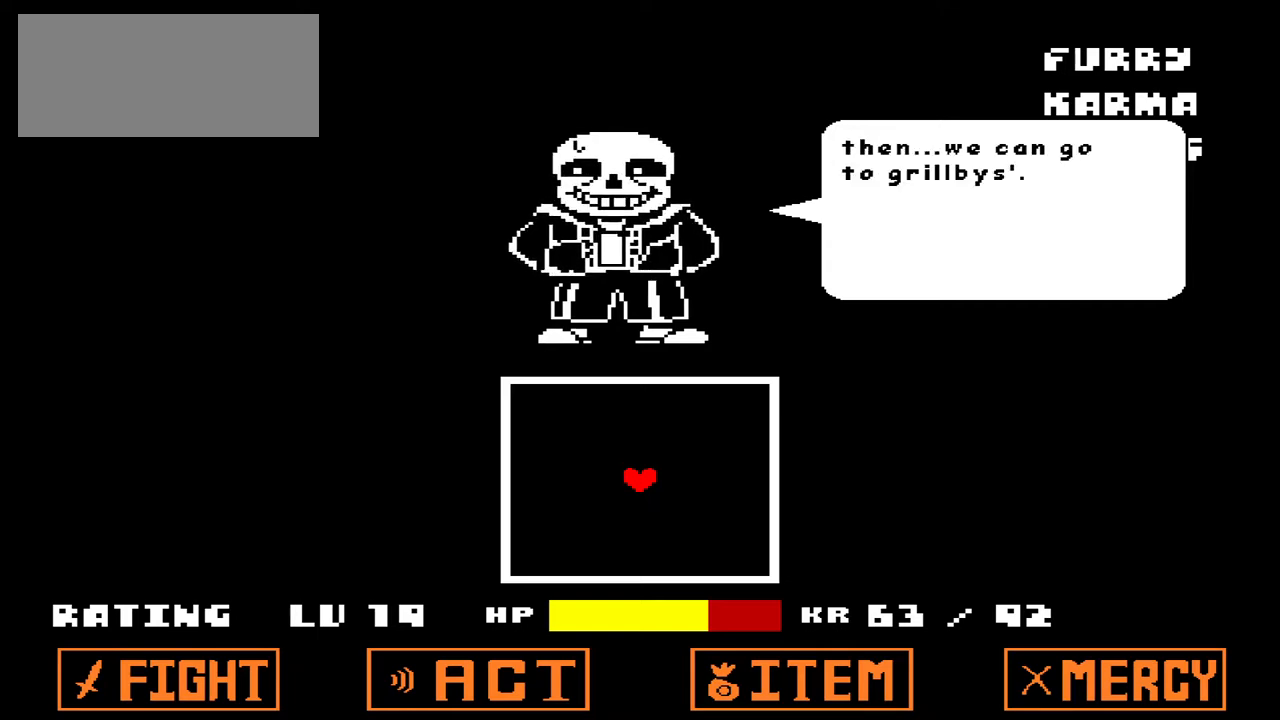
{"keys": ["z"], "events": [[467, "z", "down"]]}
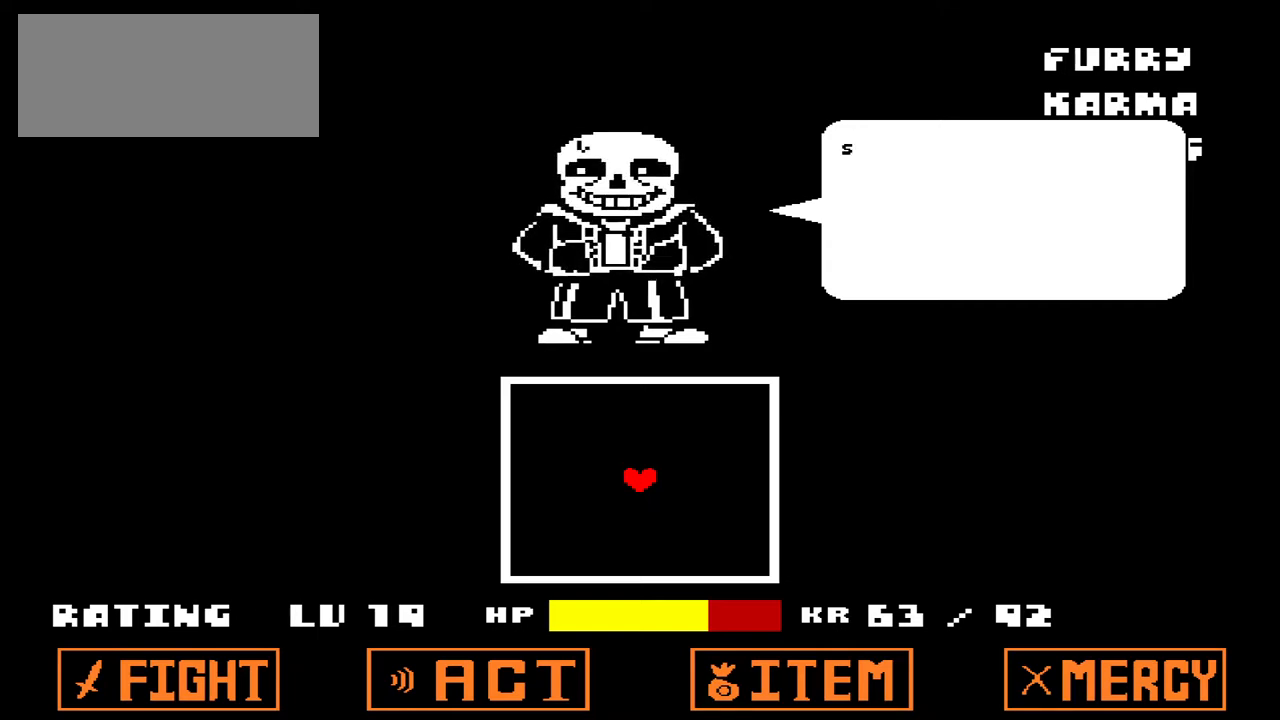
{"keys": ["x"], "events": [[100, "z", "up"], [433, "x", "down"]]}
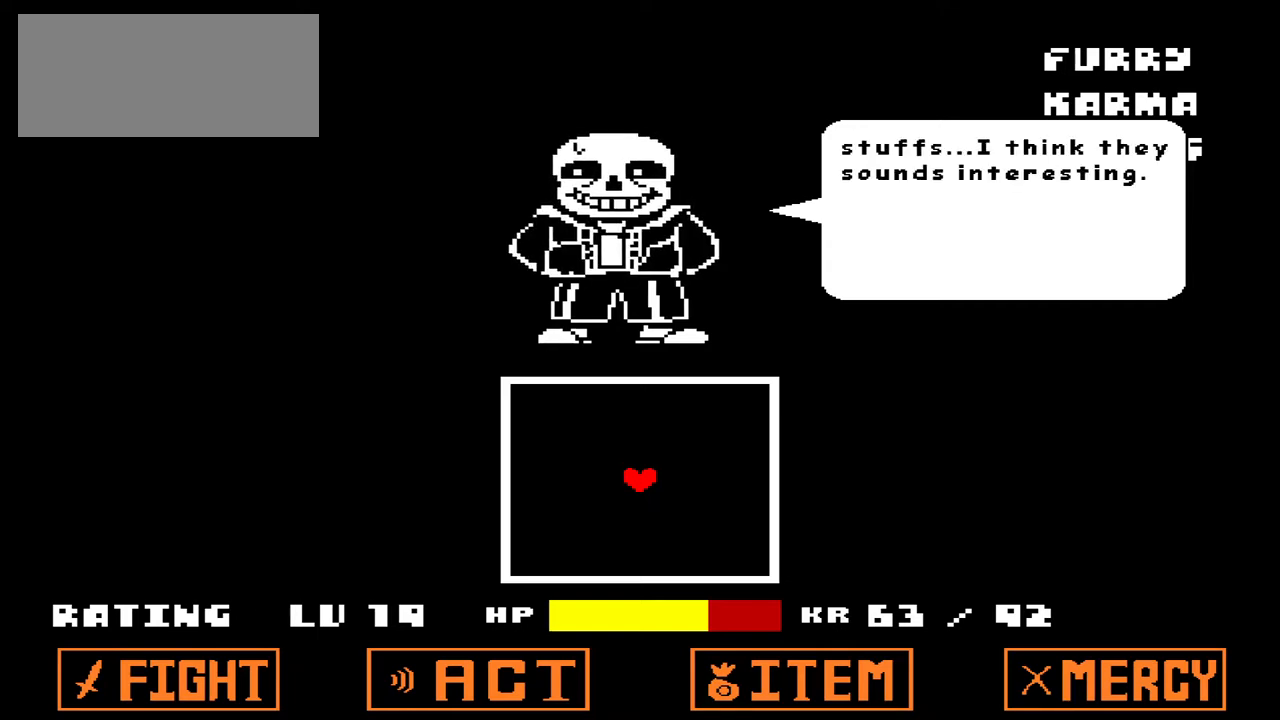
{"keys": [], "events": [[67, "x", "up"]]}
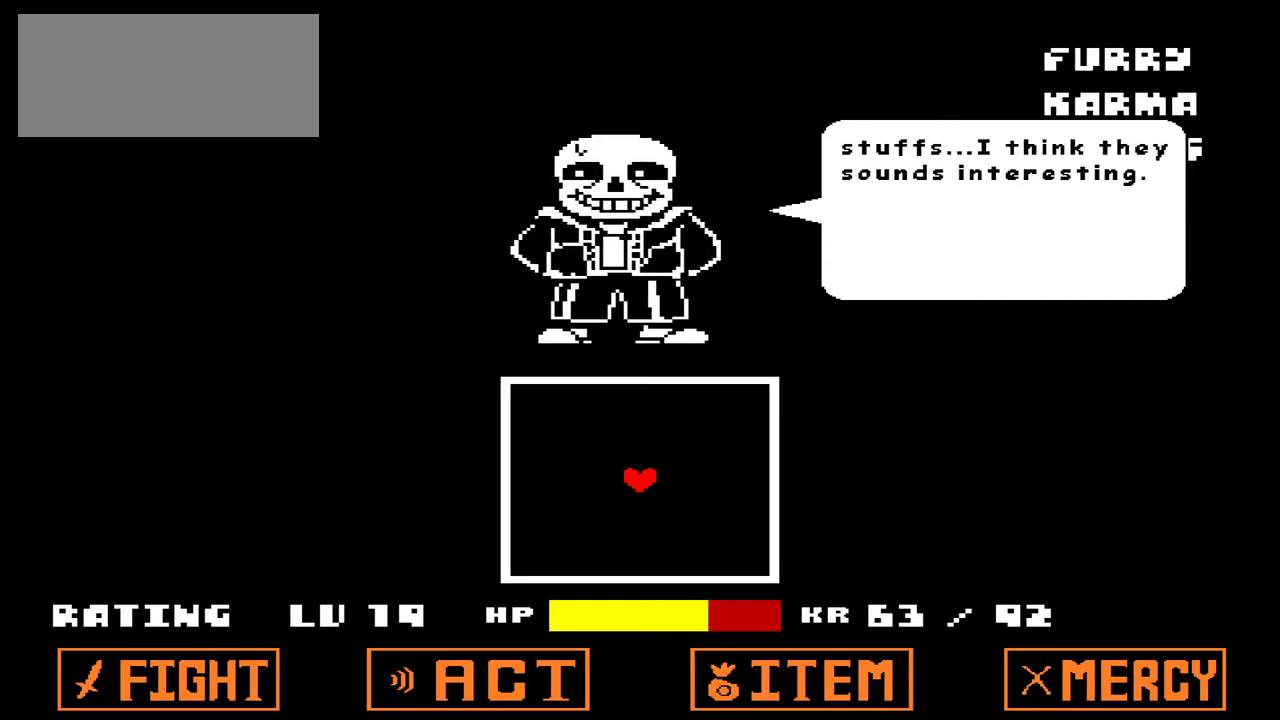
{"keys": [], "events": [[333, "z", "down"], [467, "z", "up"]]}
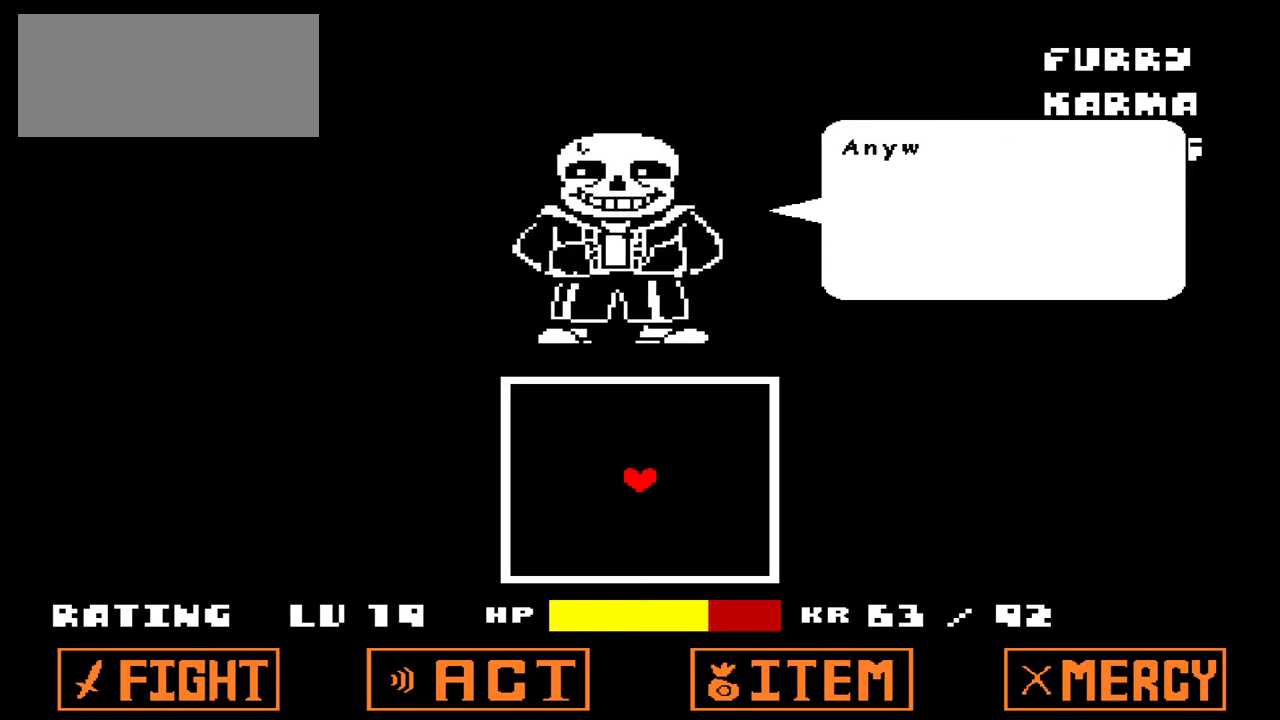
{"keys": [], "events": [[333, "x", "down"], [467, "x", "up"]]}
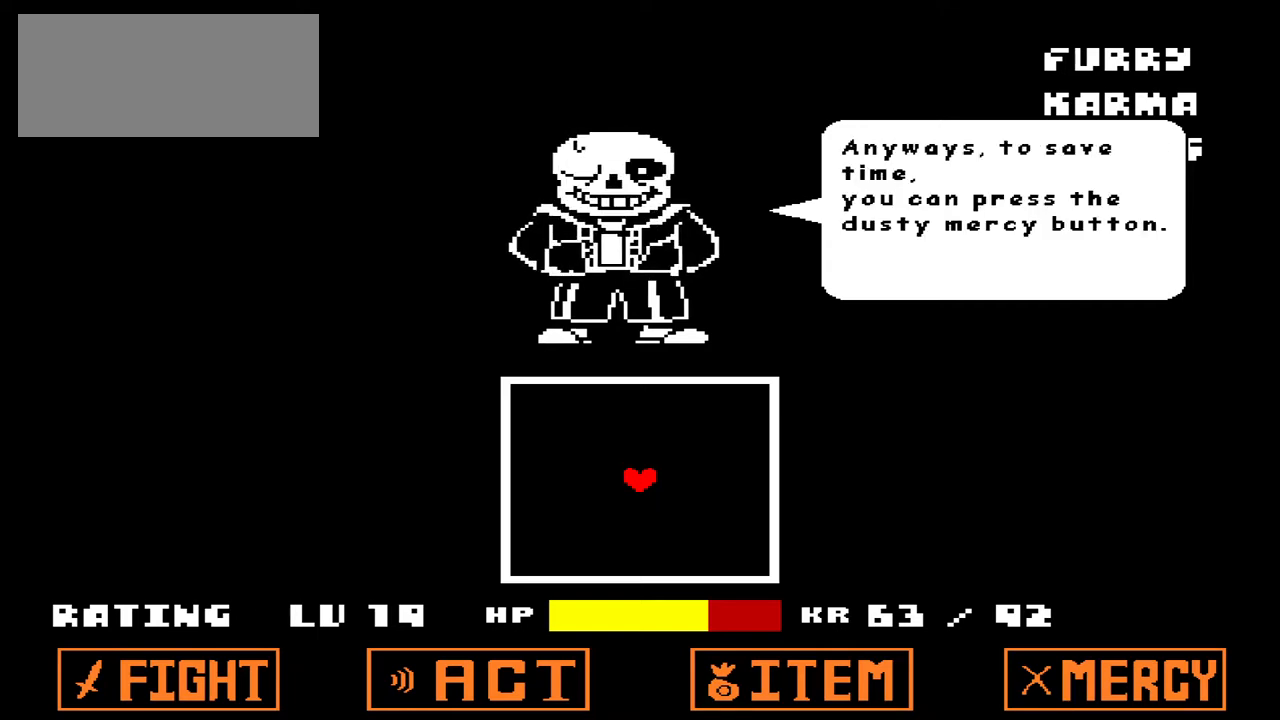
{"keys": [], "events": []}
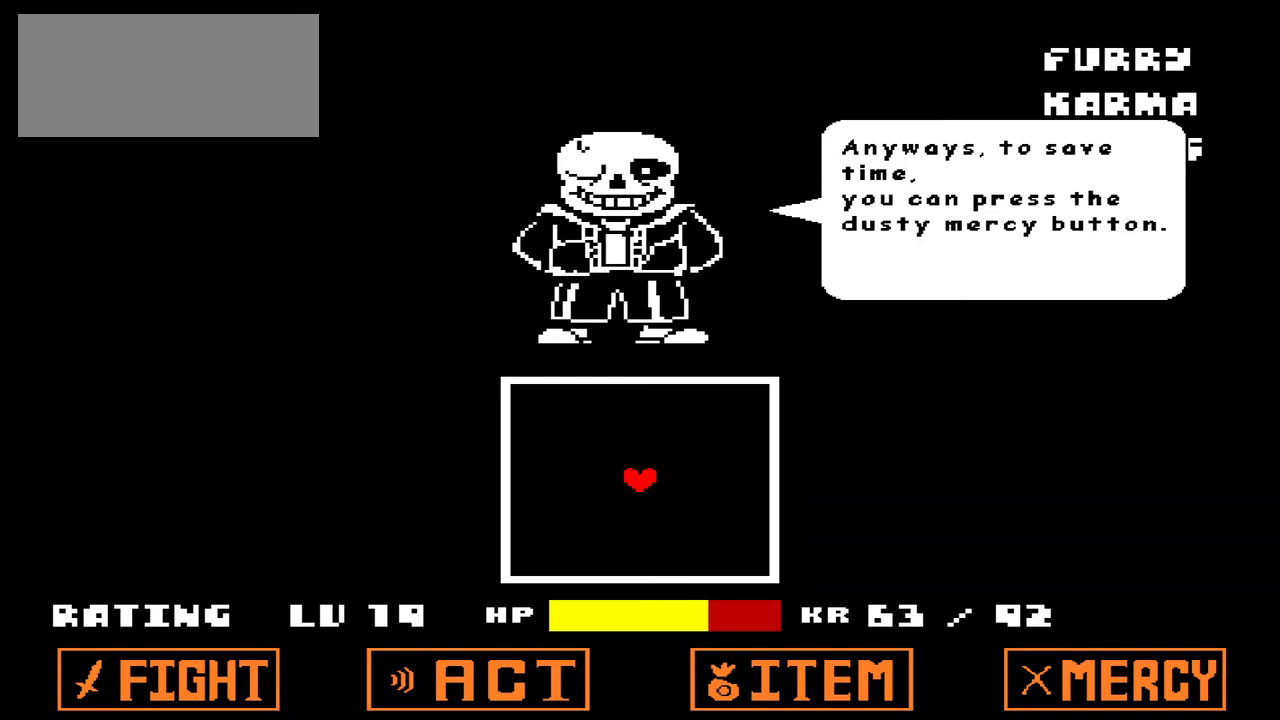
{"keys": ["z"], "events": [[500, "z", "down"]]}
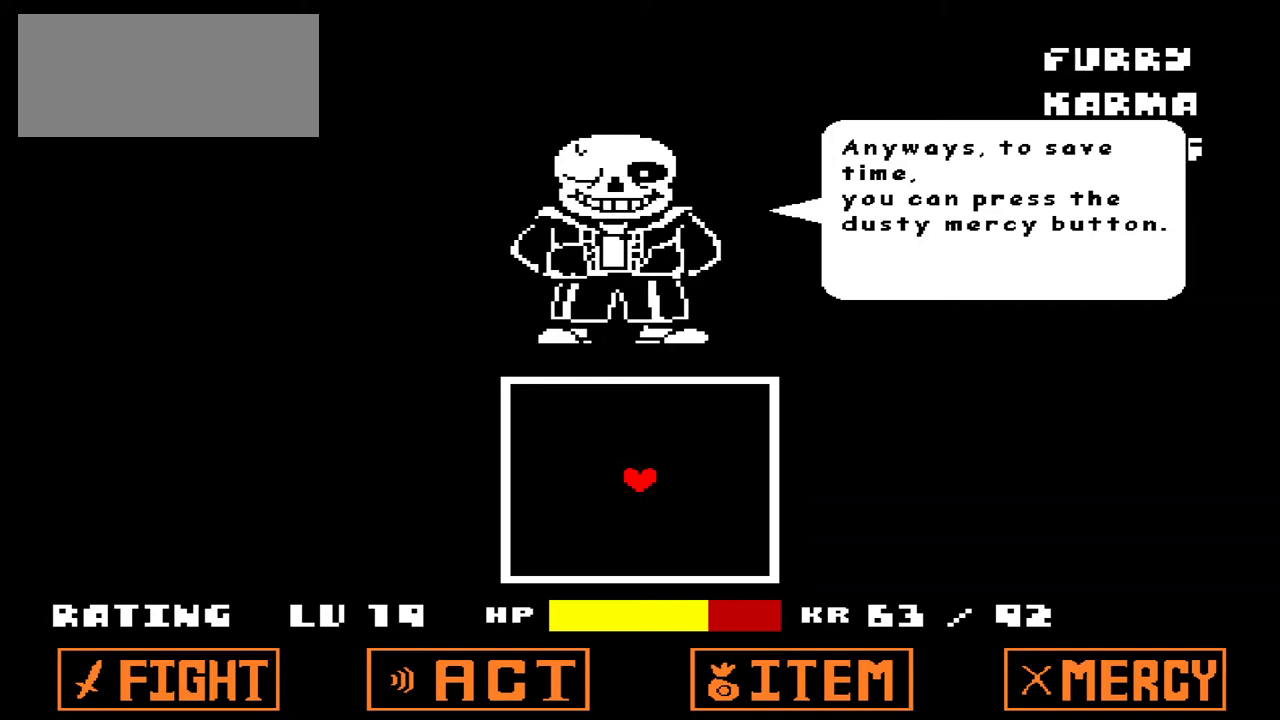
{"keys": [], "events": [[133, "z", "up"]]}